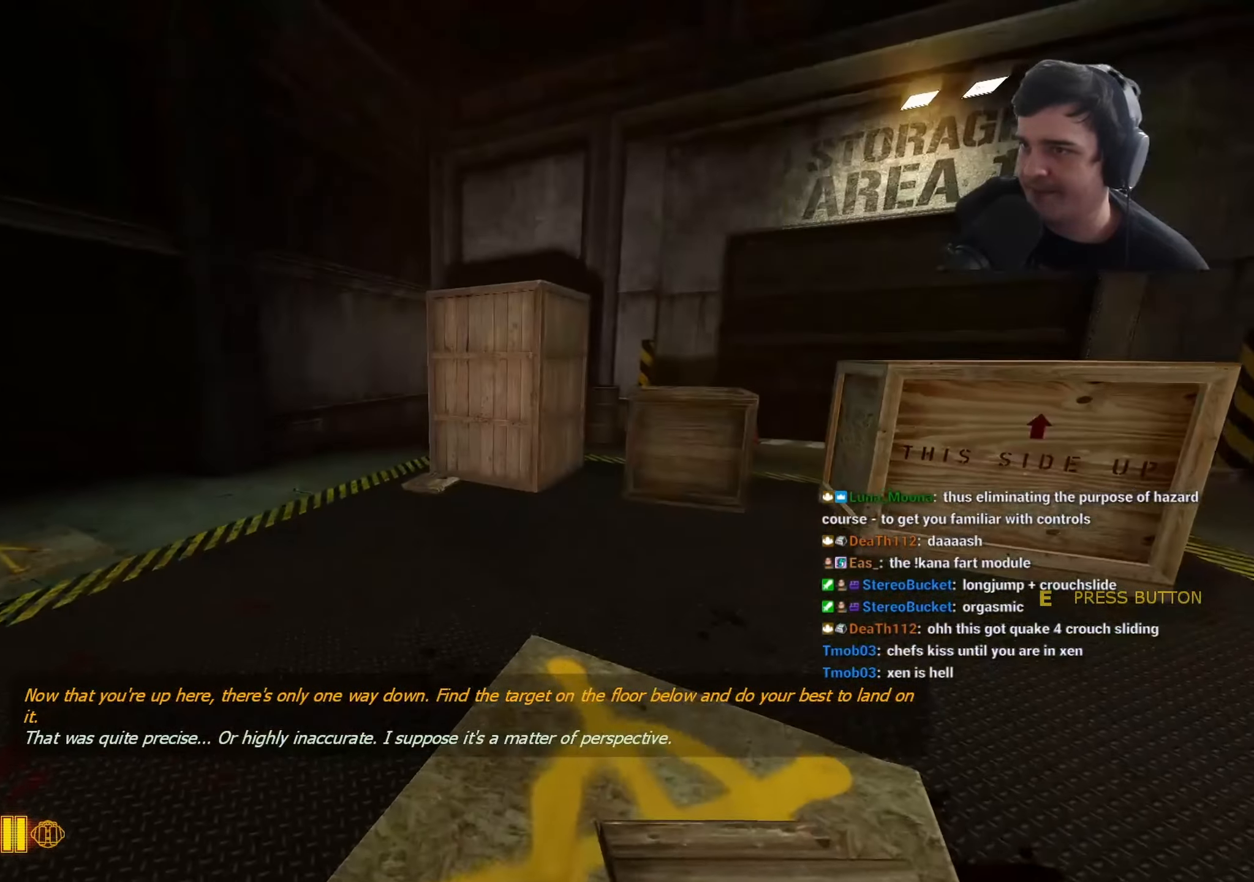
Gameplay with keyboard and mouse; each line is a JSON object with the keys held at the frame after it. "events" lists presses ("down") and releases ("up") of "1", "2", "3", "4", "5", "a", "alt", "c", "caps_lock", "ctrl", "d", "e", "f", "g", "q", "r", "s", "shift", "space", "t", "tab", "v", "w", "x" and "z" between this image and that frame as [ms after this image, input, new state], when the widget could be followed in between. No other keys are recorded. Mouse buttons are not recorded. Not read: mouse_move.
{"keys": ["w"], "events": [[33, "w", "down"], [217, "a", "down"], [367, "a", "up"]]}
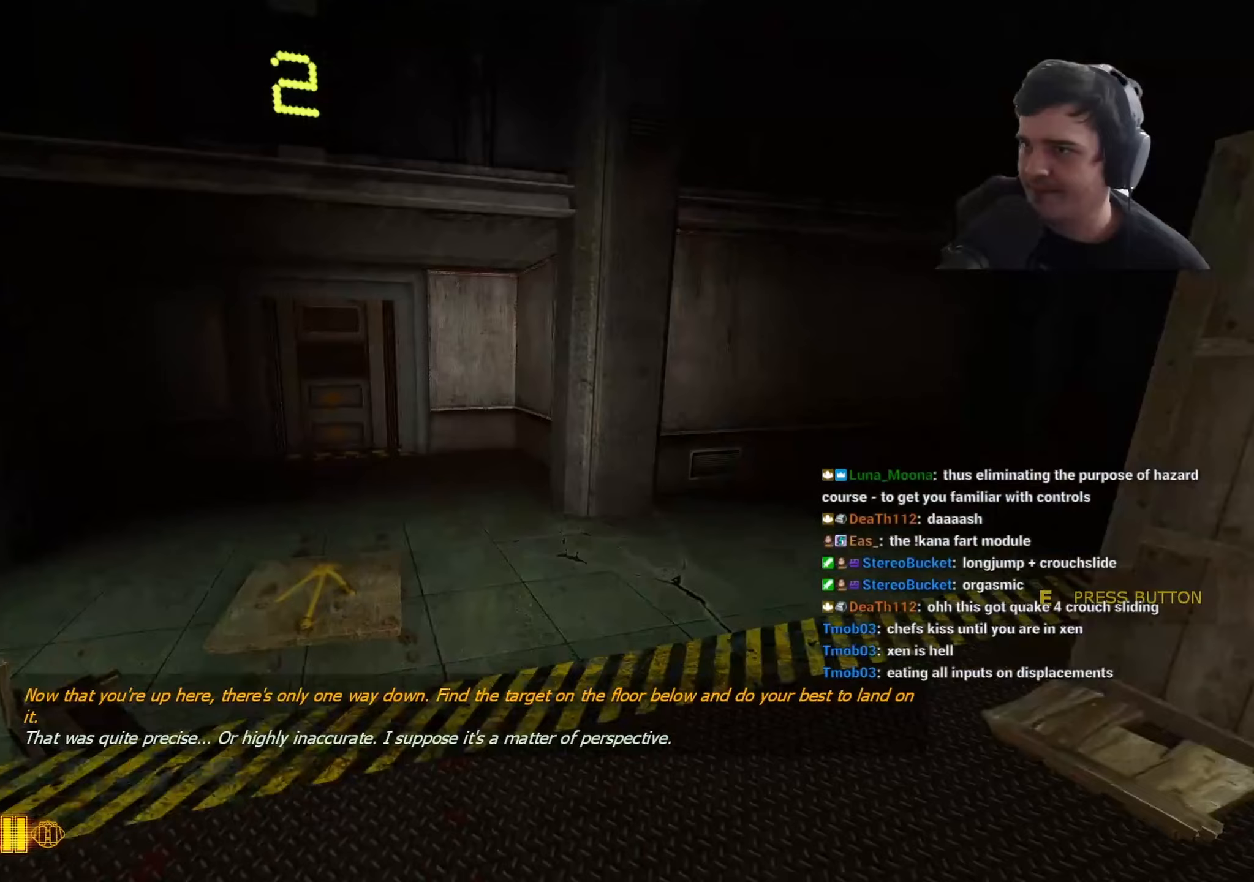
{"keys": ["a", "ctrl", "w"], "events": [[183, "ctrl", "down"], [383, "a", "down"]]}
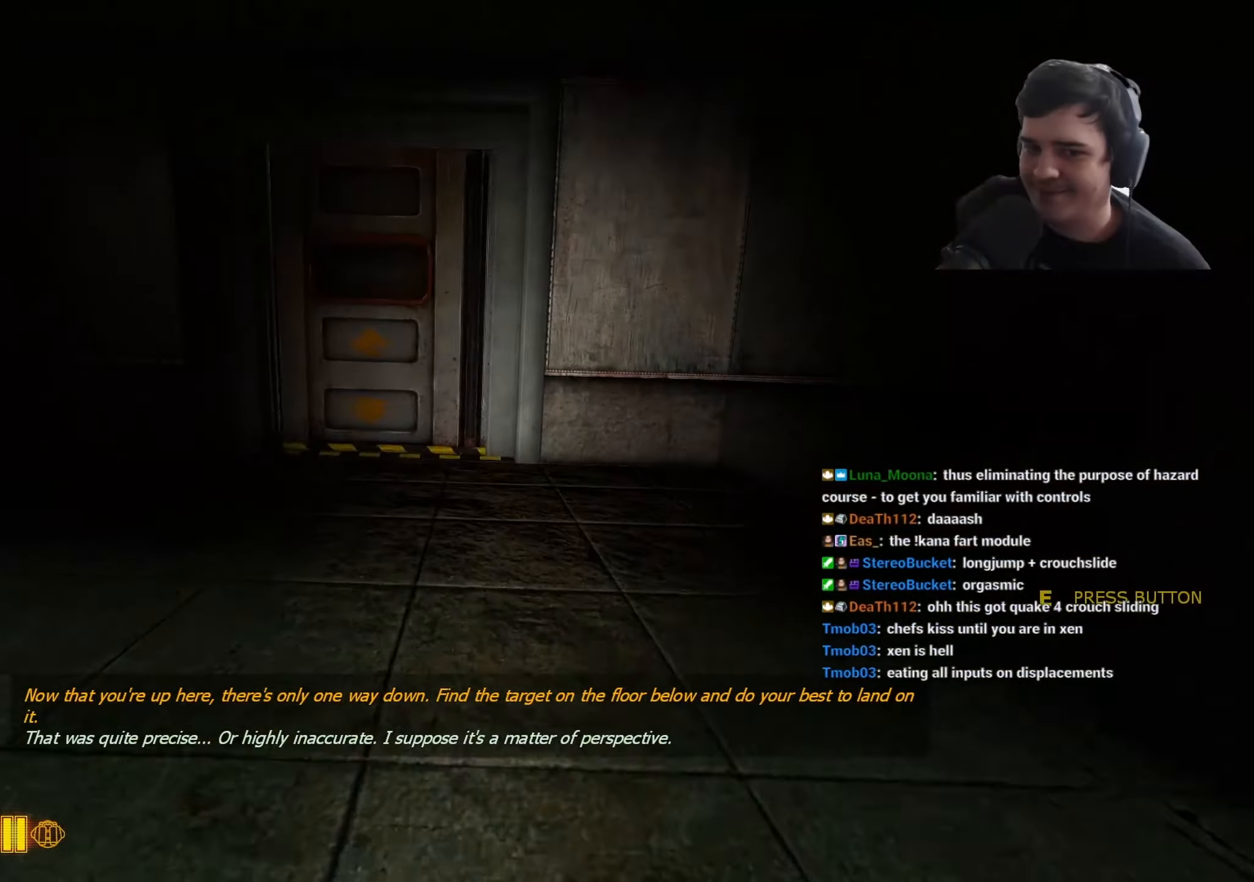
{"keys": ["ctrl", "d", "w"], "events": [[117, "a", "up"], [267, "d", "down"]]}
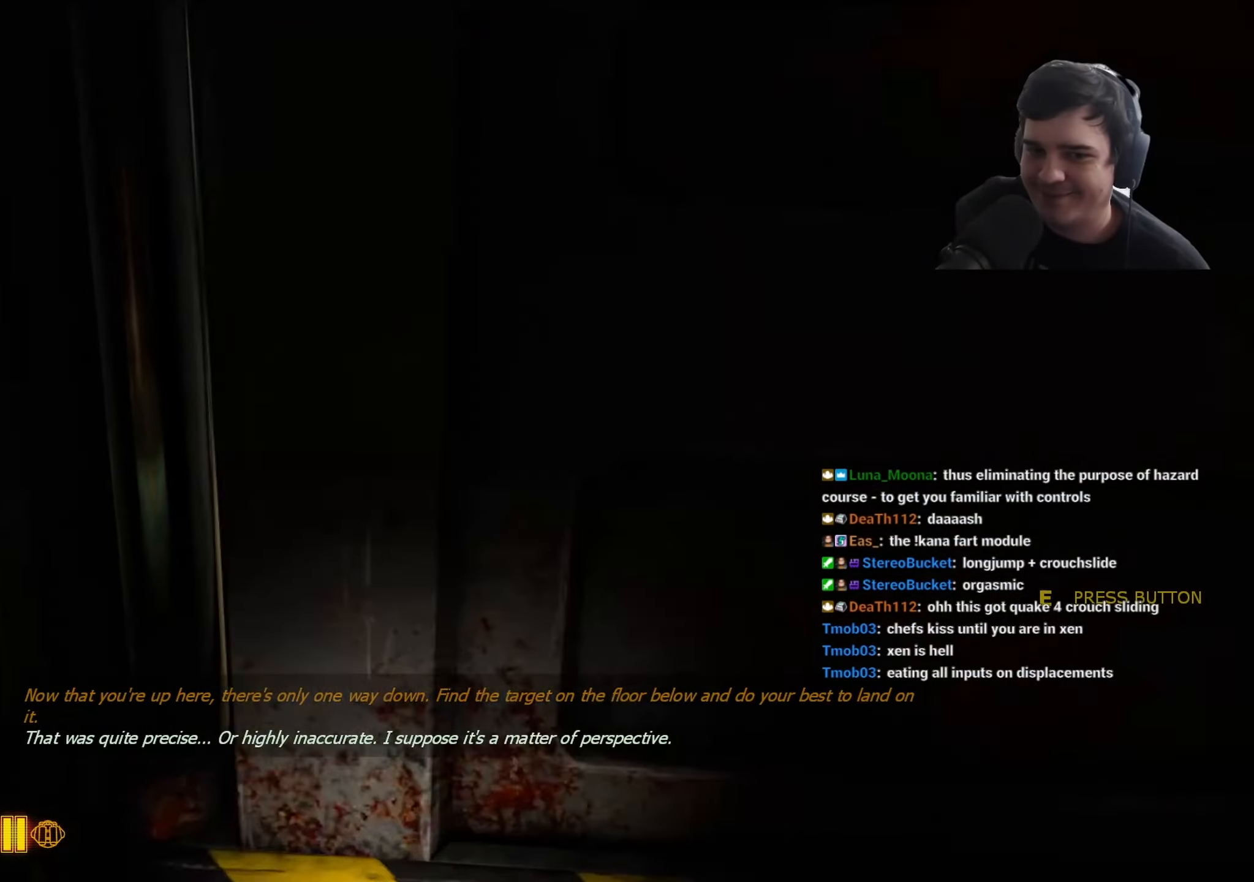
{"keys": ["ctrl", "d"], "events": [[267, "w", "up"]]}
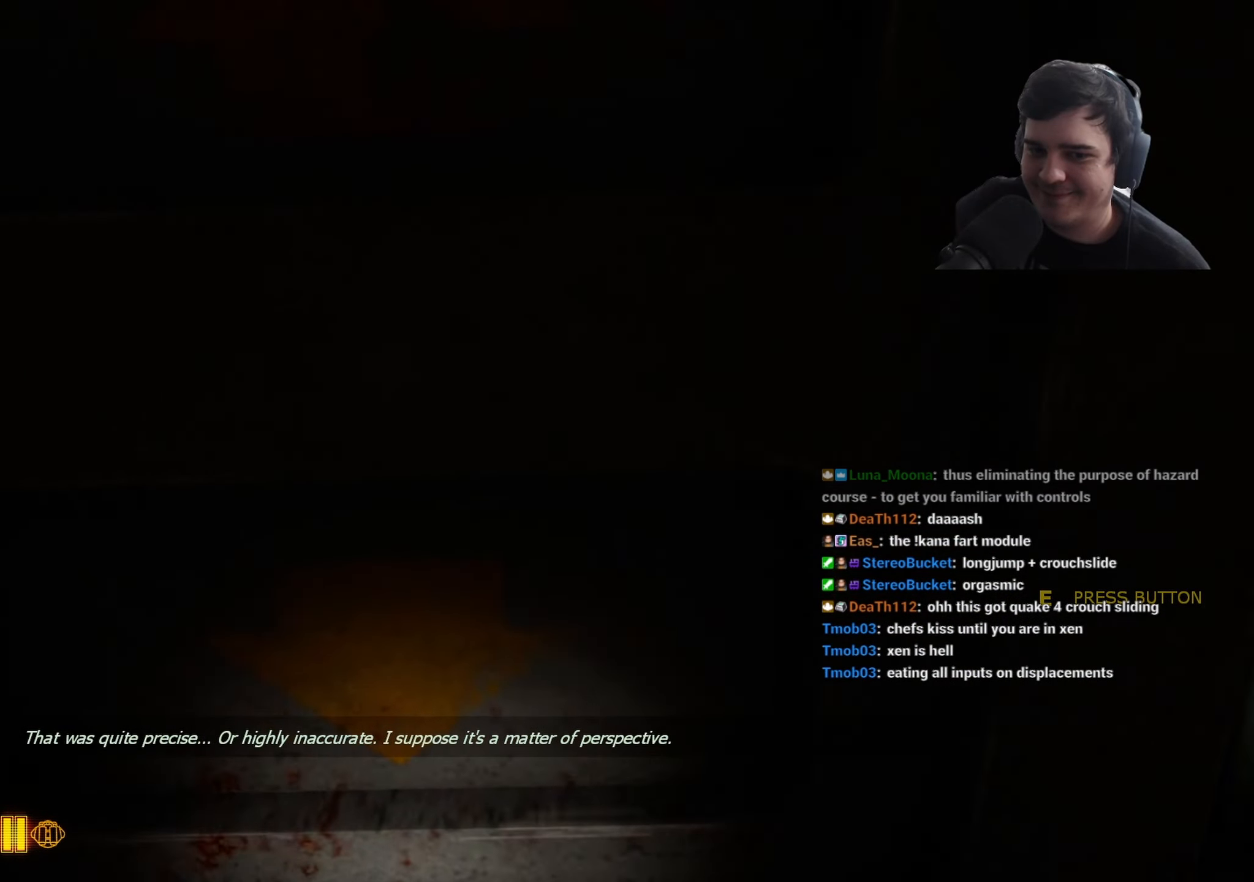
{"keys": ["a"], "events": [[233, "d", "up"], [283, "a", "down"], [283, "s", "down"], [333, "ctrl", "up"], [333, "s", "up"]]}
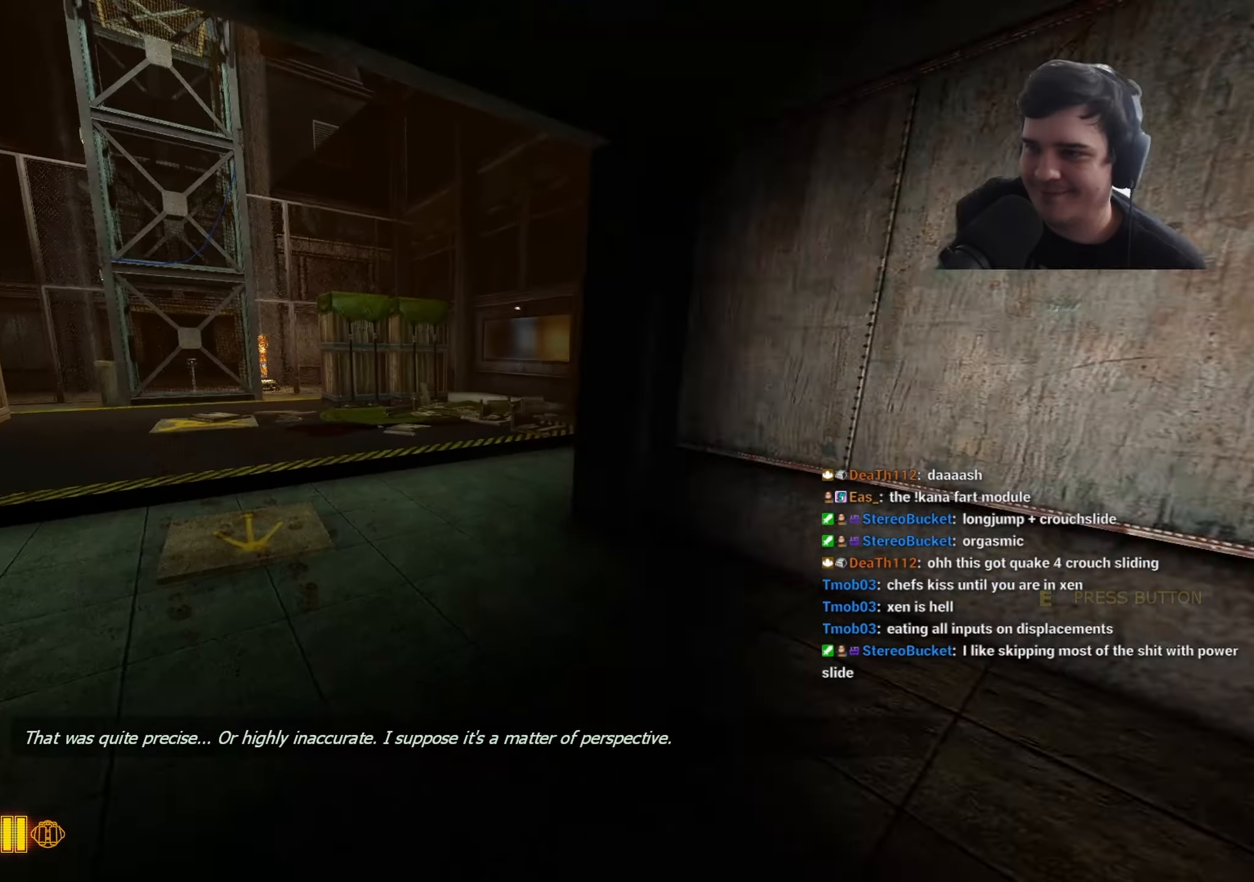
{"keys": ["space", "w"], "events": [[17, "w", "down"], [67, "a", "up"], [300, "a", "down"], [433, "space", "down"], [483, "a", "up"]]}
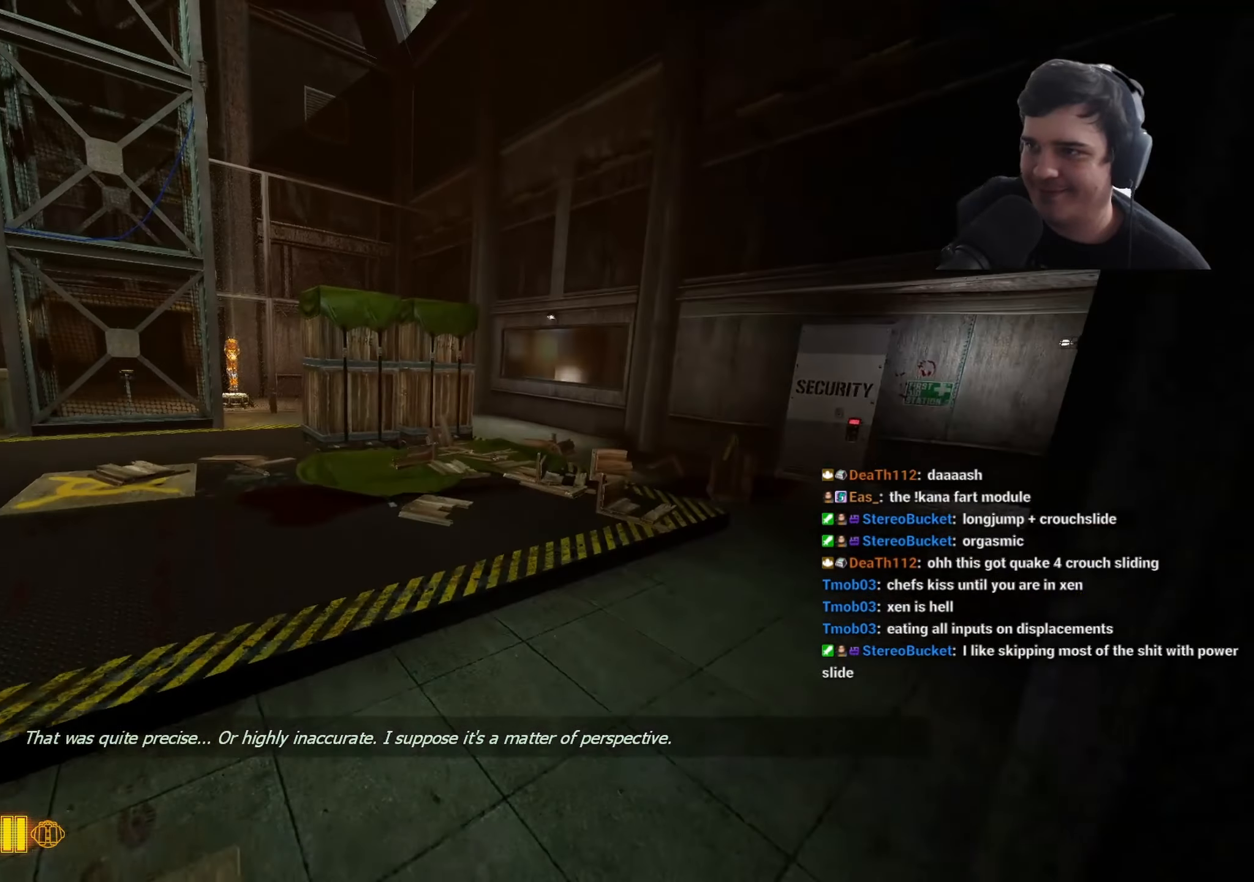
{"keys": ["a"], "events": [[33, "a", "down"], [33, "space", "up"], [133, "space", "down"], [133, "w", "up"], [217, "space", "up"]]}
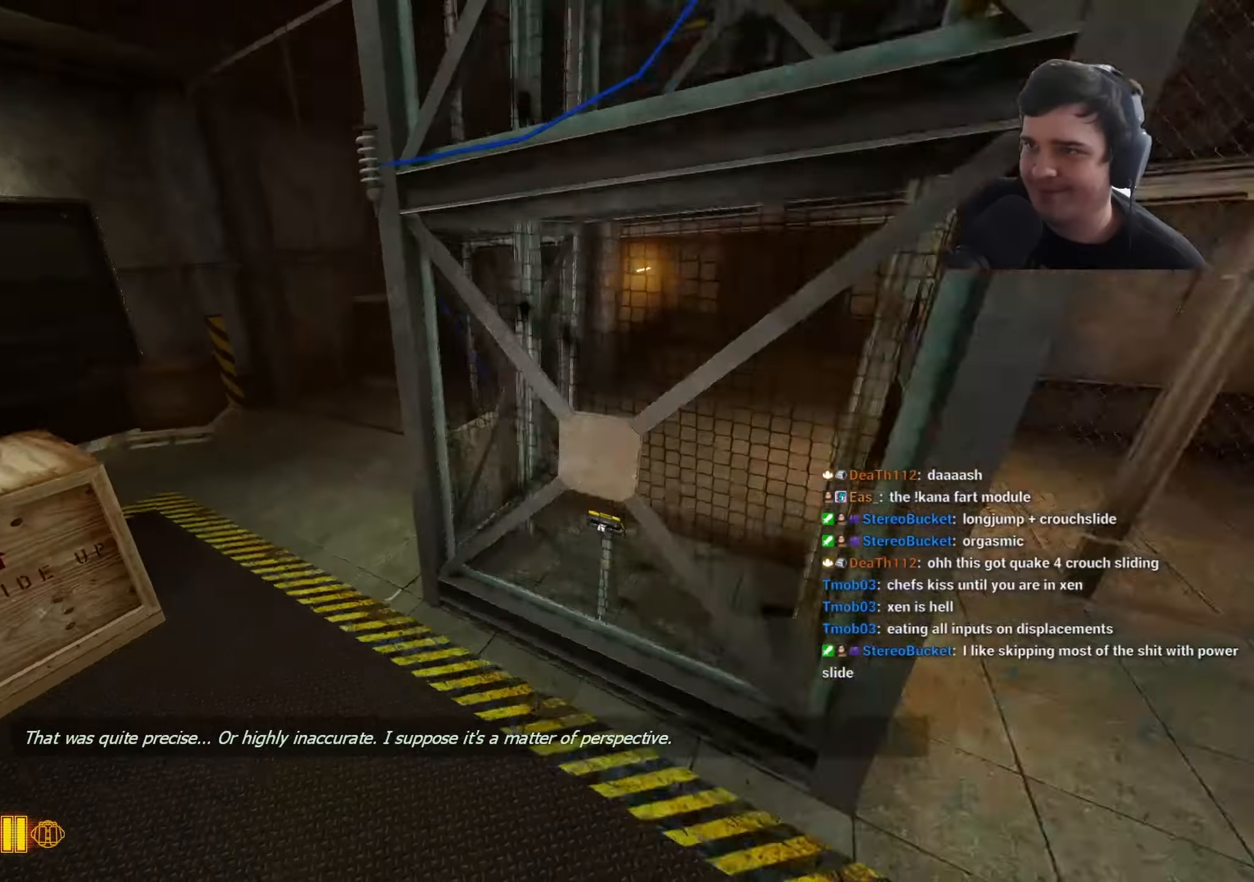
{"keys": ["a", "space"], "events": [[283, "space", "down"]]}
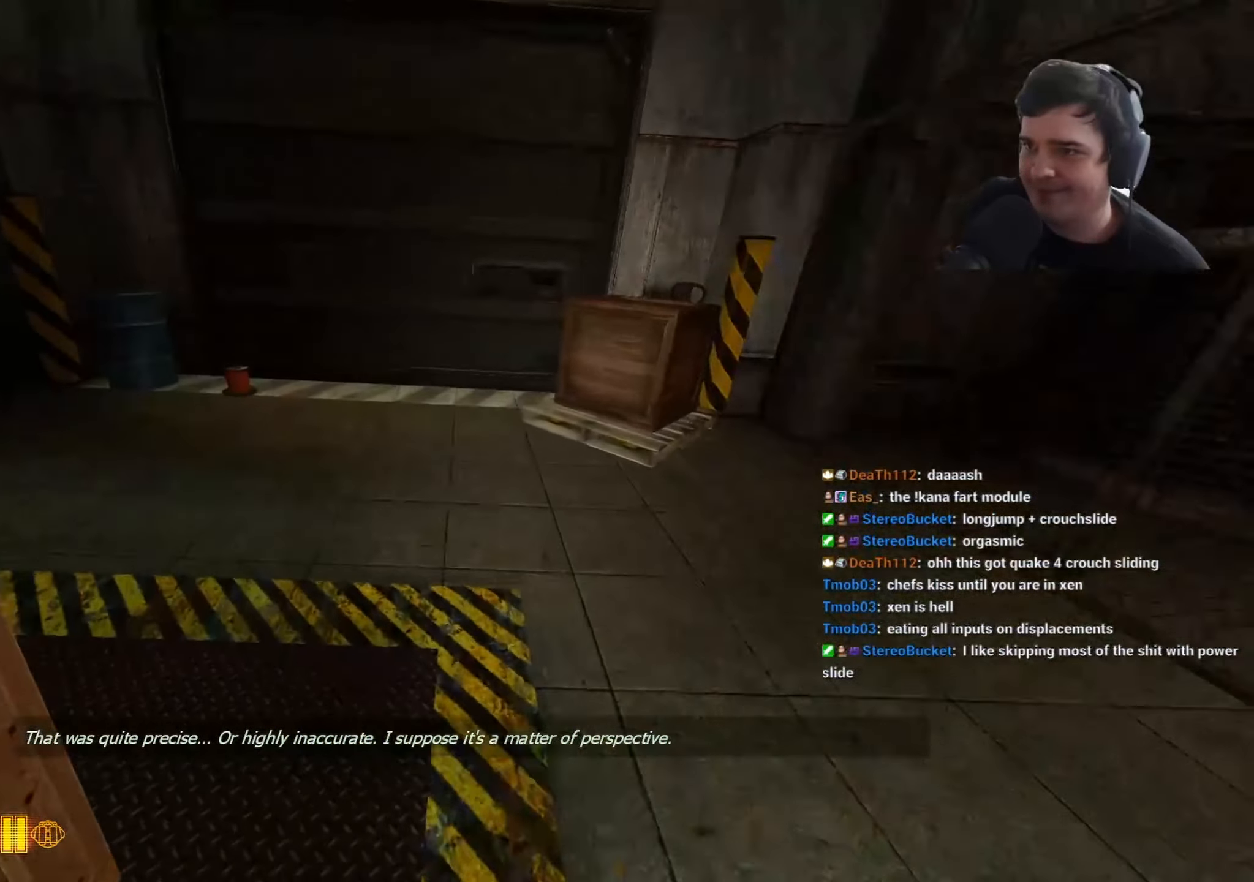
{"keys": ["w"], "events": [[200, "a", "up"], [250, "space", "up"], [300, "d", "down"], [433, "d", "up"], [433, "w", "down"]]}
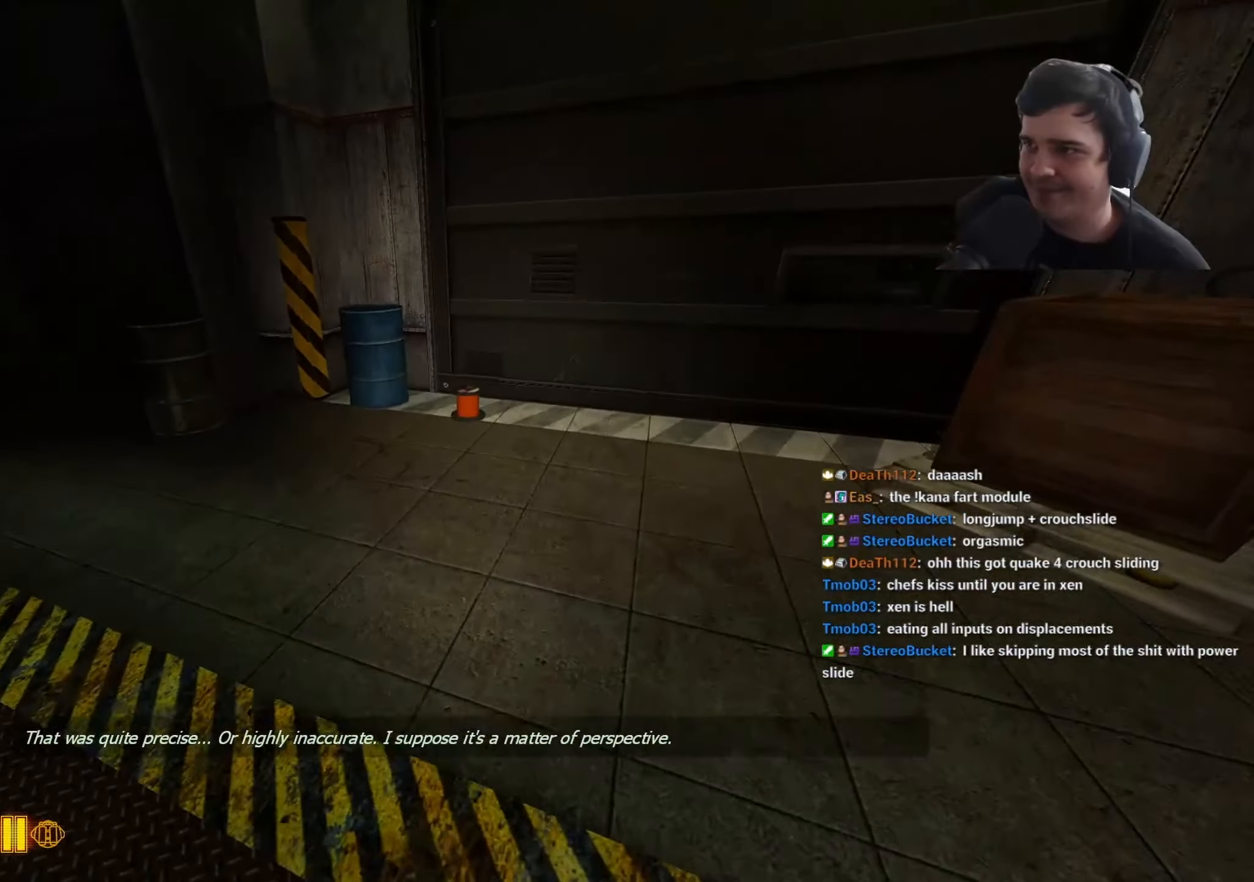
{"keys": ["a", "space", "w"], "events": [[33, "a", "down"], [500, "space", "down"]]}
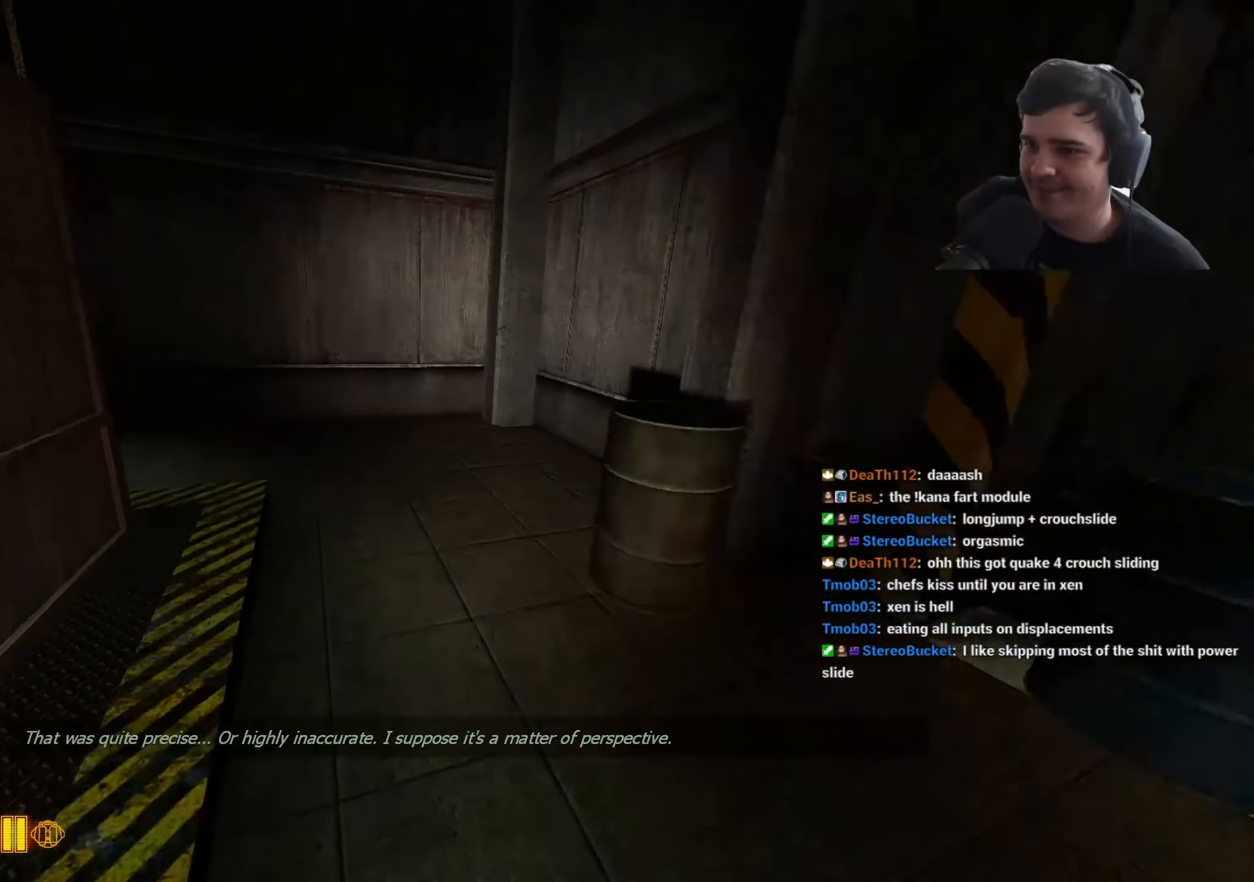
{"keys": ["a", "w"], "events": [[150, "w", "up"], [183, "space", "up"], [467, "w", "down"]]}
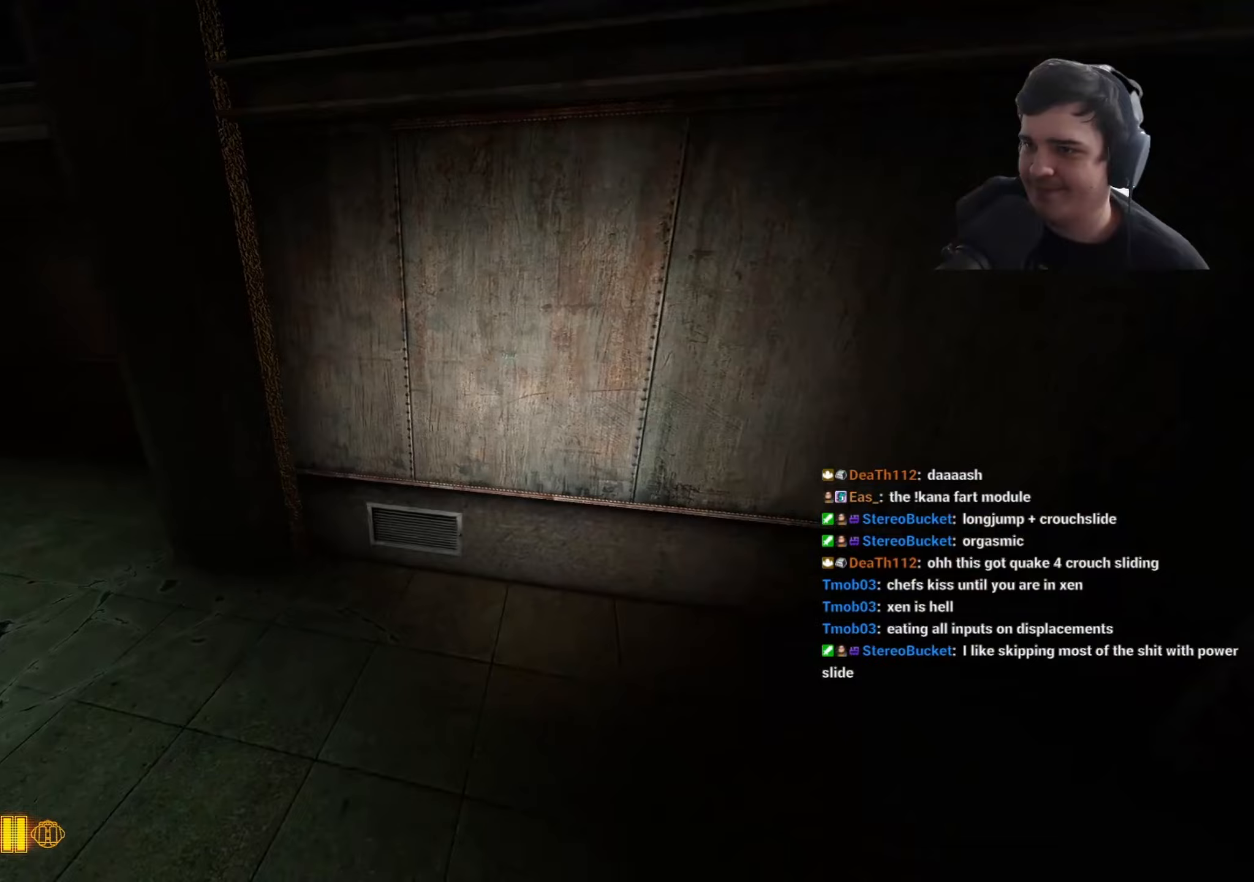
{"keys": ["w"], "events": [[67, "w", "up"], [350, "w", "down"], [450, "a", "up"]]}
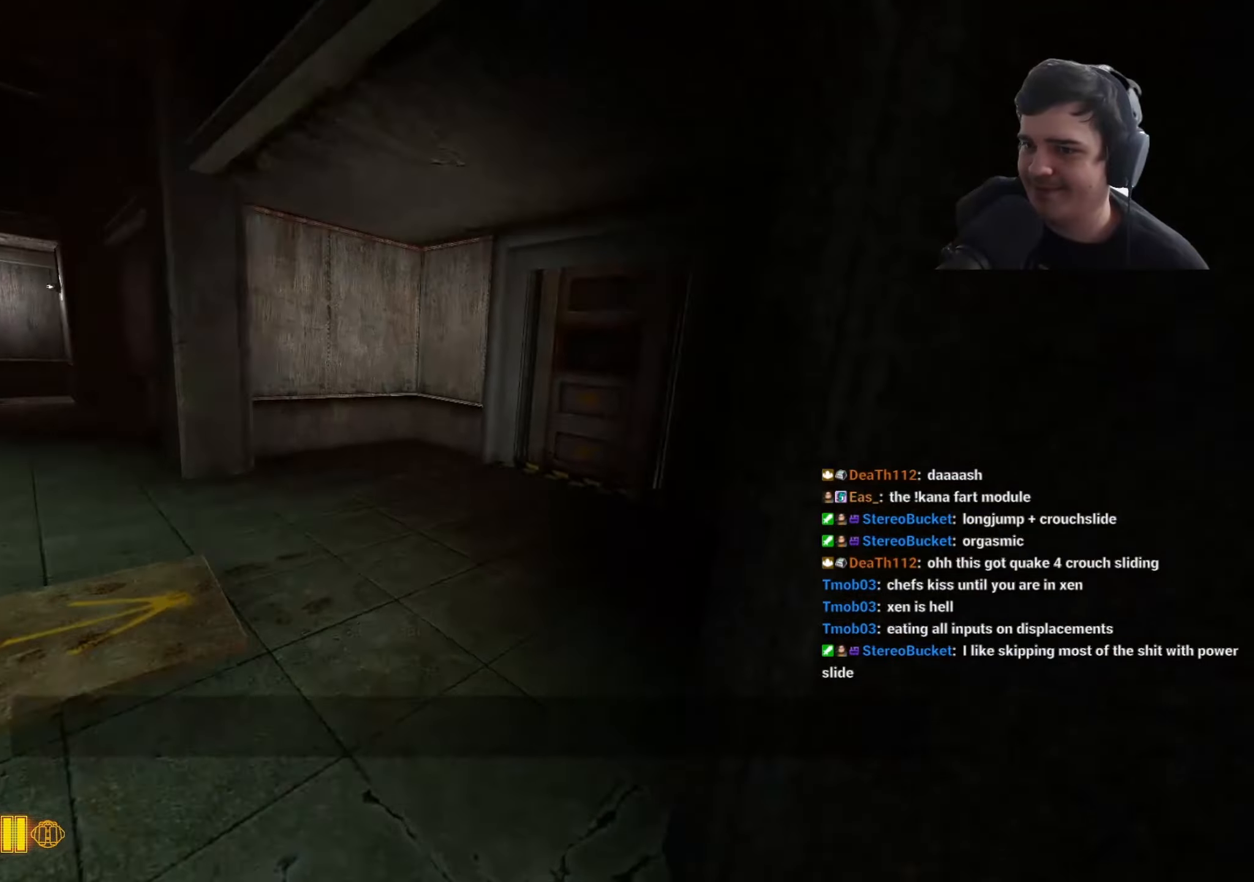
{"keys": ["a"], "events": [[317, "d", "down"], [317, "w", "up"], [417, "d", "up"], [450, "a", "down"]]}
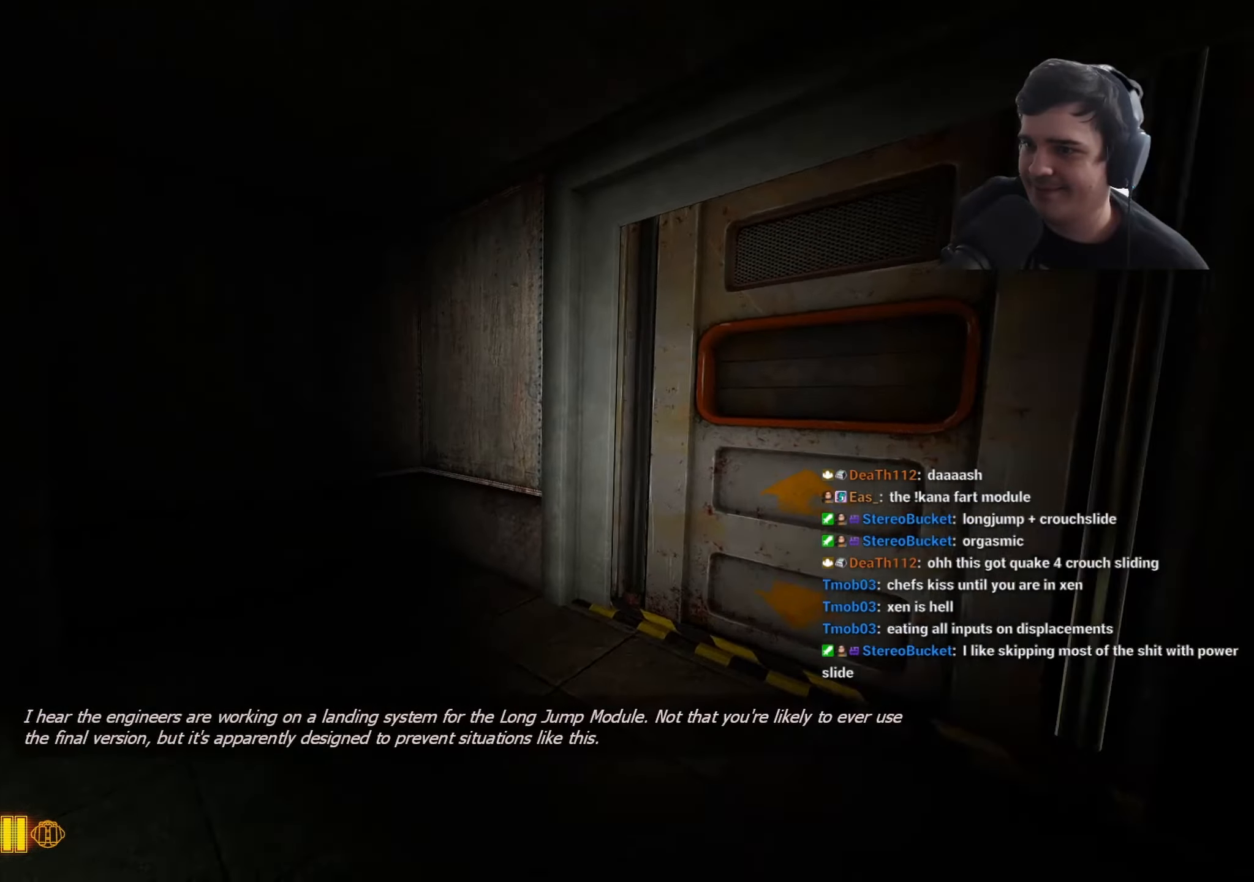
{"keys": ["a", "space"], "events": [[100, "w", "down"], [133, "a", "up"], [433, "a", "down"], [467, "space", "down"], [467, "w", "up"]]}
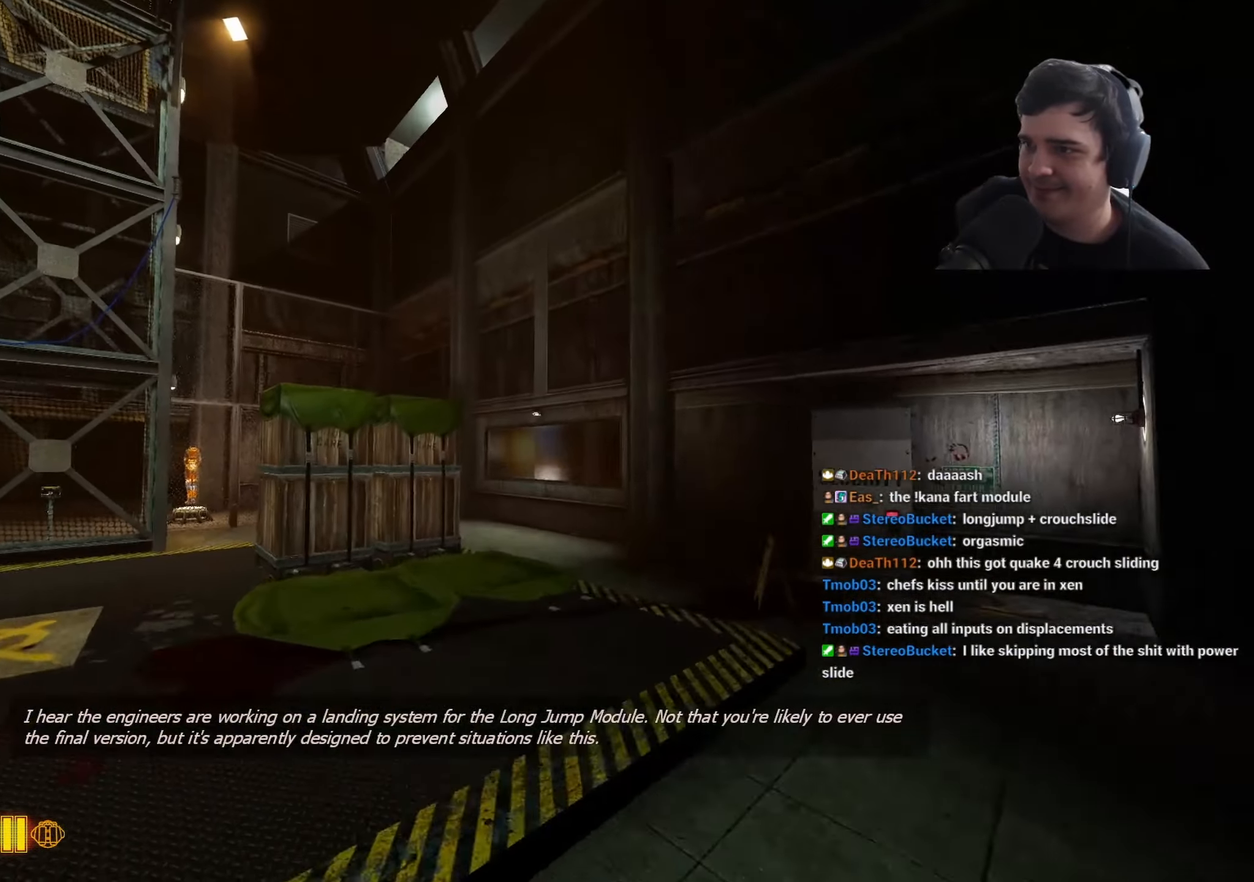
{"keys": ["a", "ctrl", "space"], "events": [[117, "ctrl", "down"]]}
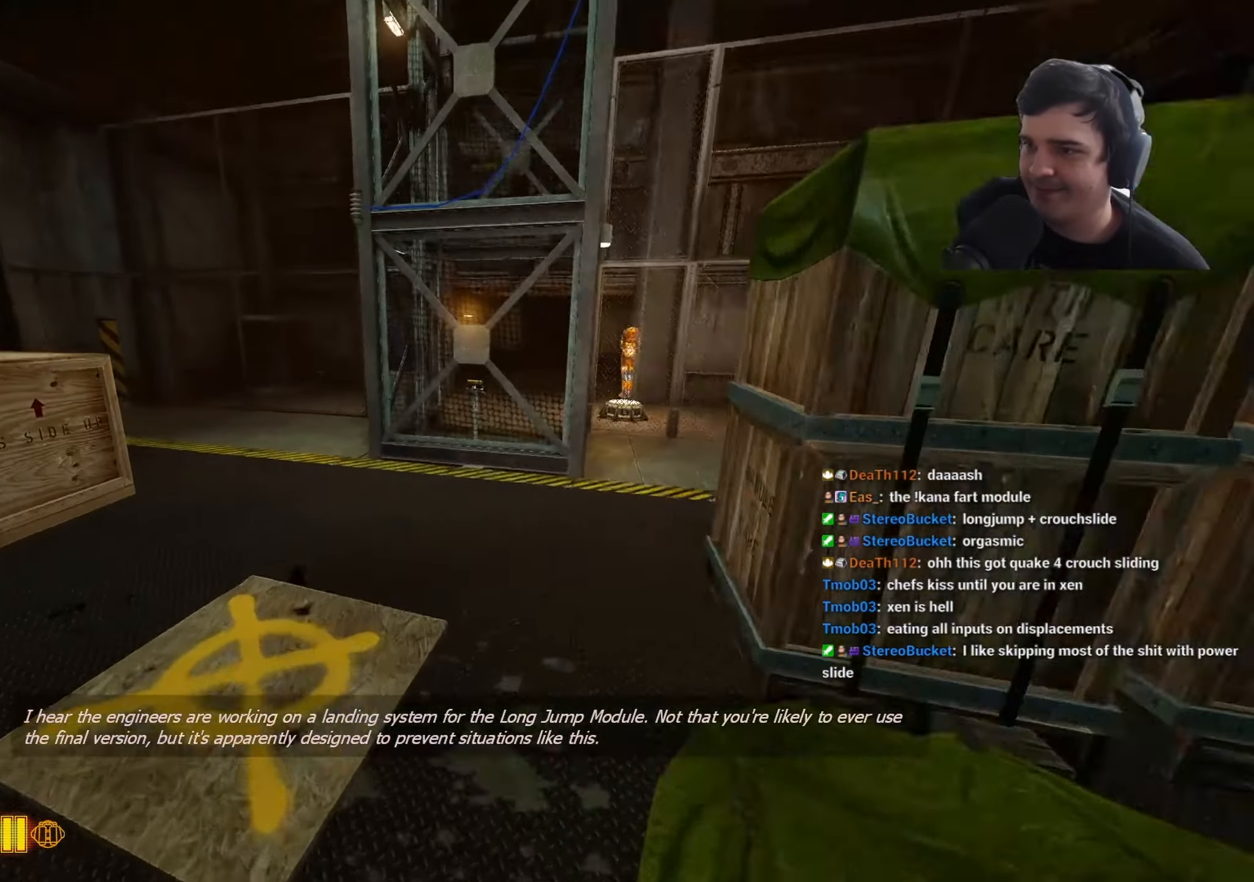
{"keys": ["a", "ctrl"], "events": [[133, "space", "up"], [217, "space", "down"], [367, "d", "down"], [367, "space", "up"], [417, "a", "up"], [500, "a", "down"], [500, "d", "up"]]}
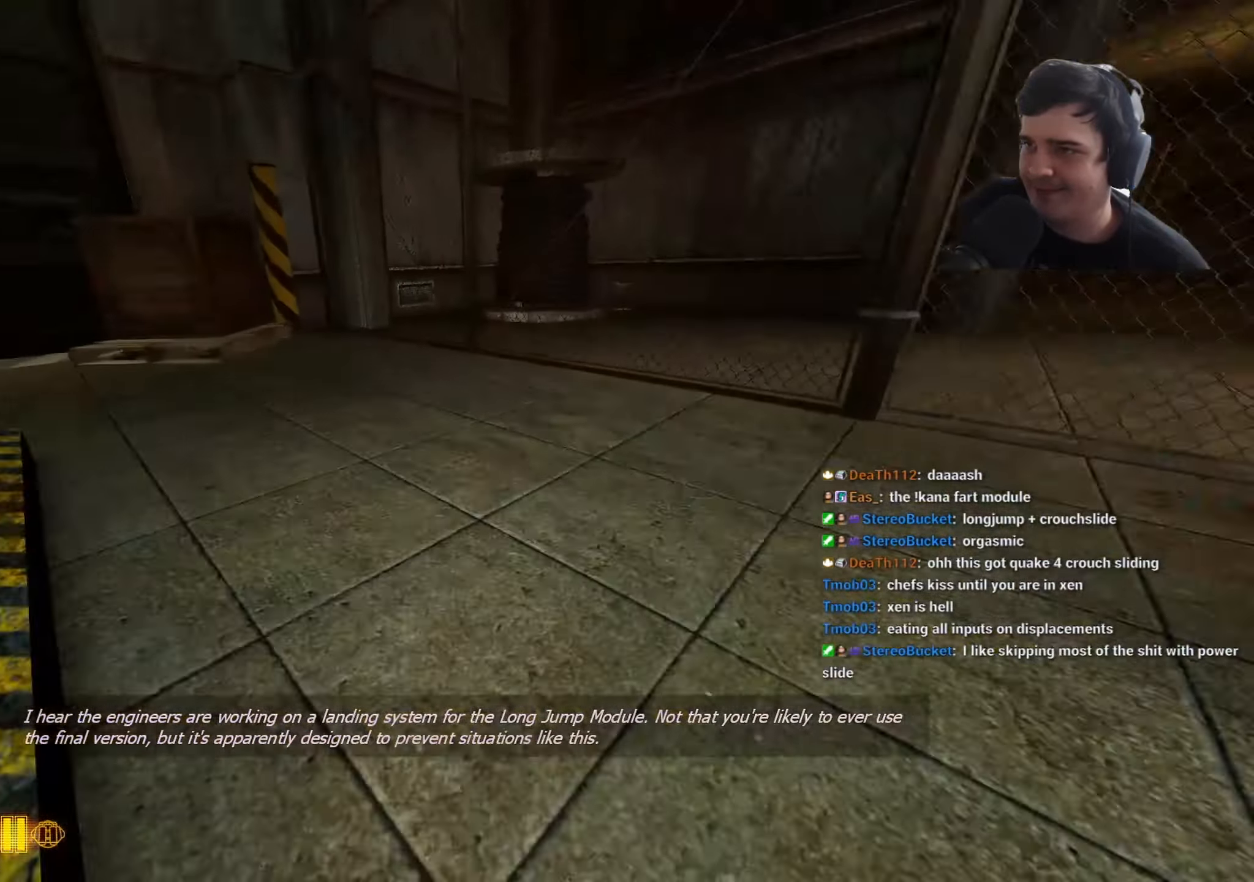
{"keys": ["a"], "events": [[283, "ctrl", "up"]]}
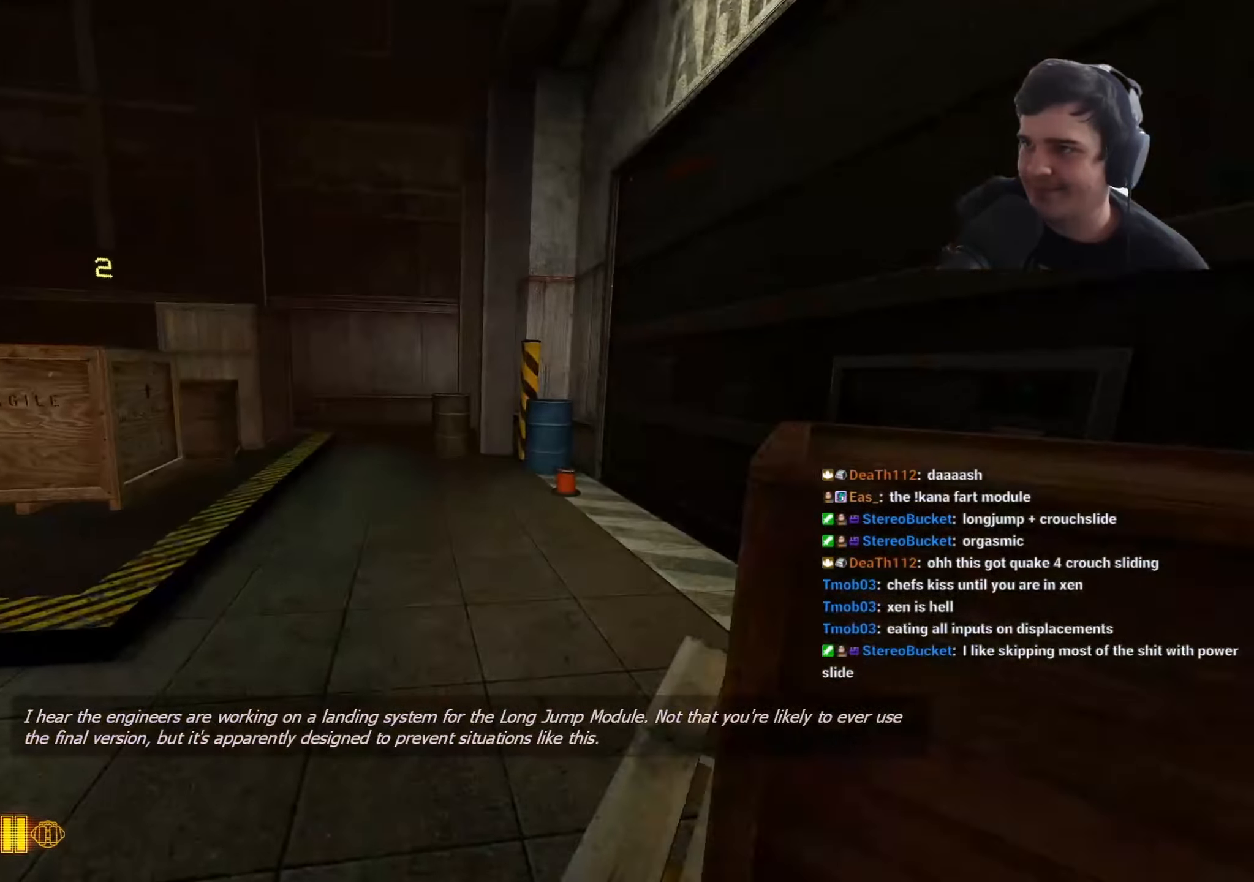
{"keys": ["ctrl", "w"], "events": [[17, "w", "down"], [117, "a", "up"], [300, "ctrl", "down"]]}
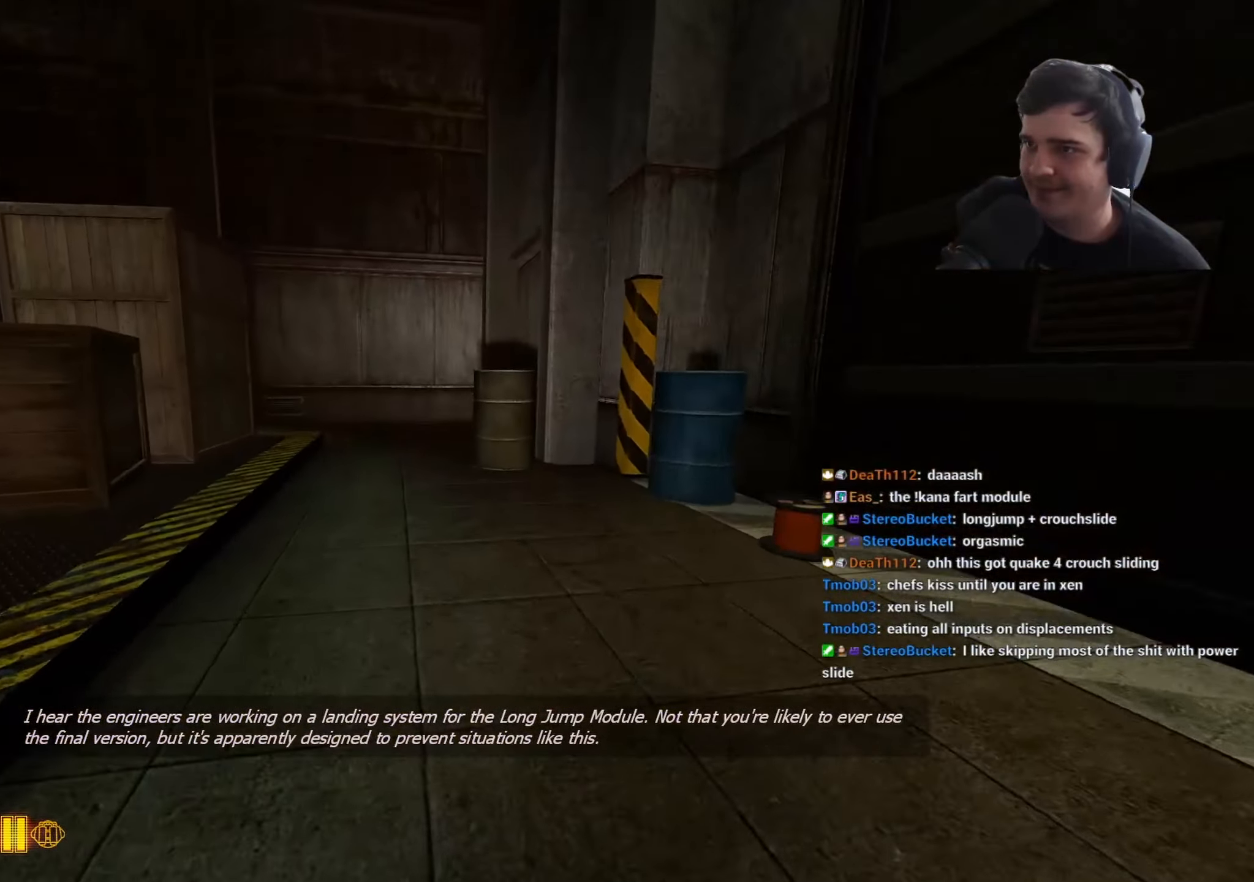
{"keys": ["a", "ctrl"], "events": [[167, "space", "down"], [217, "space", "up"], [317, "a", "down"], [317, "space", "down"], [367, "w", "up"], [467, "space", "up"]]}
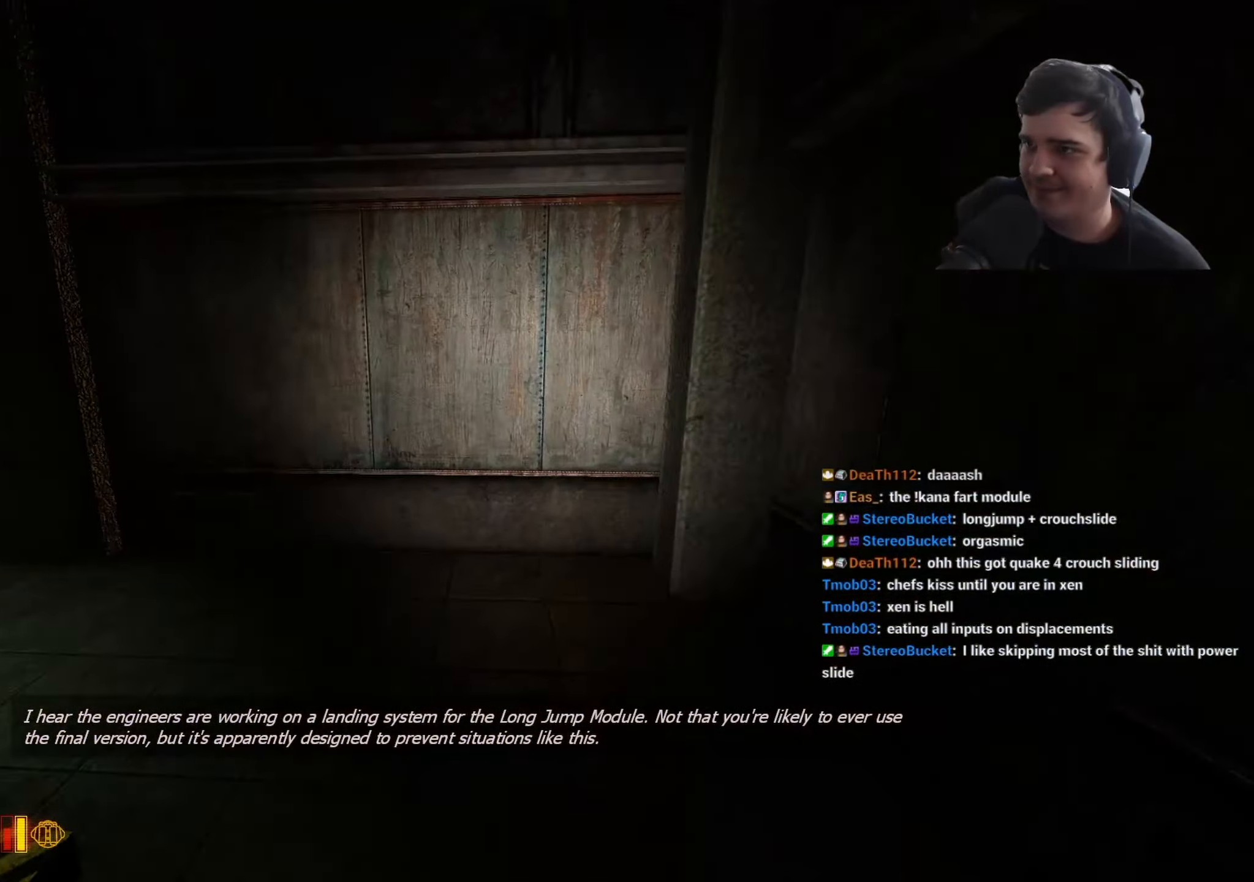
{"keys": ["a", "ctrl"], "events": [[50, "space", "down"], [133, "space", "up"]]}
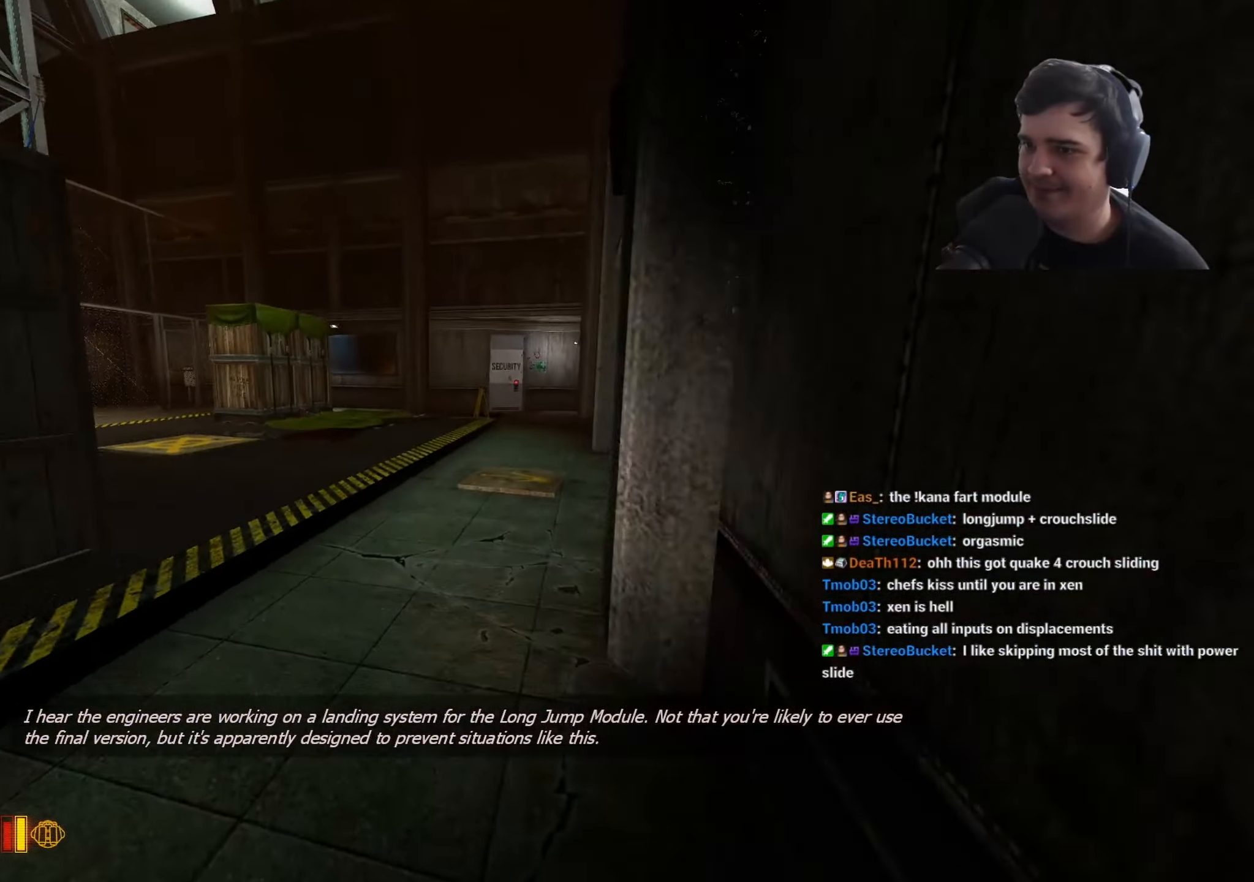
{"keys": ["ctrl", "w"], "events": [[67, "w", "down"], [150, "a", "up"], [400, "space", "down"], [433, "space", "up"]]}
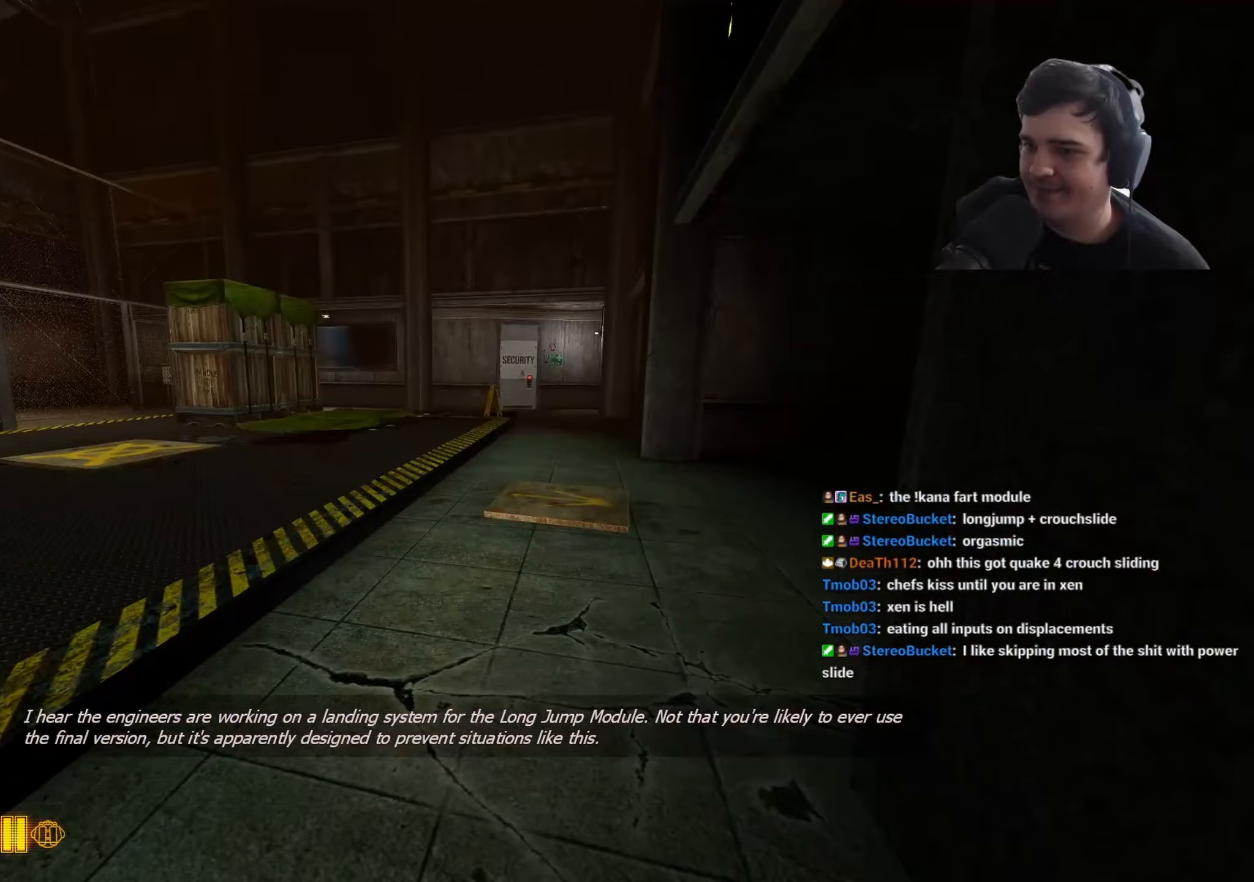
{"keys": ["ctrl", "space"], "events": [[83, "space", "down"], [217, "w", "up"]]}
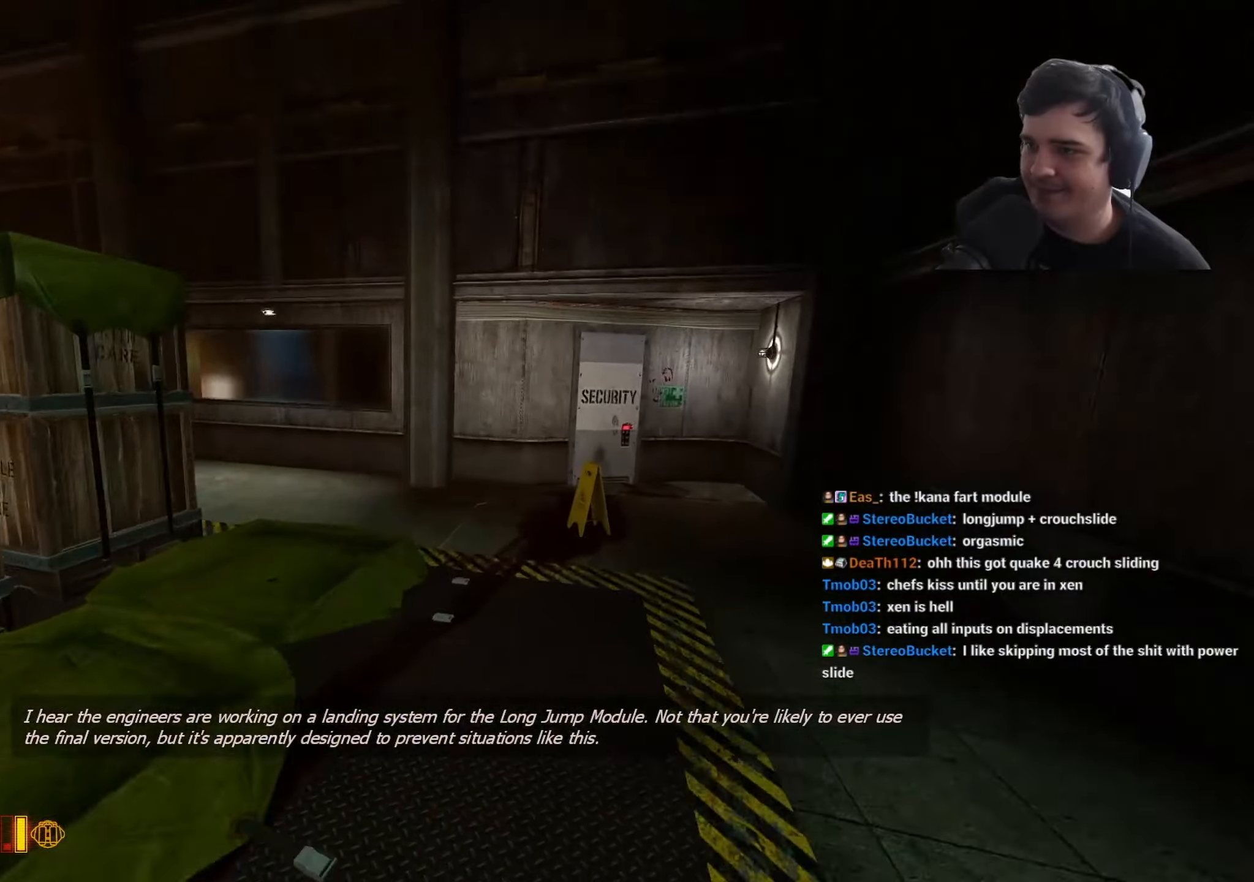
{"keys": ["a", "ctrl", "space"], "events": [[100, "a", "down"]]}
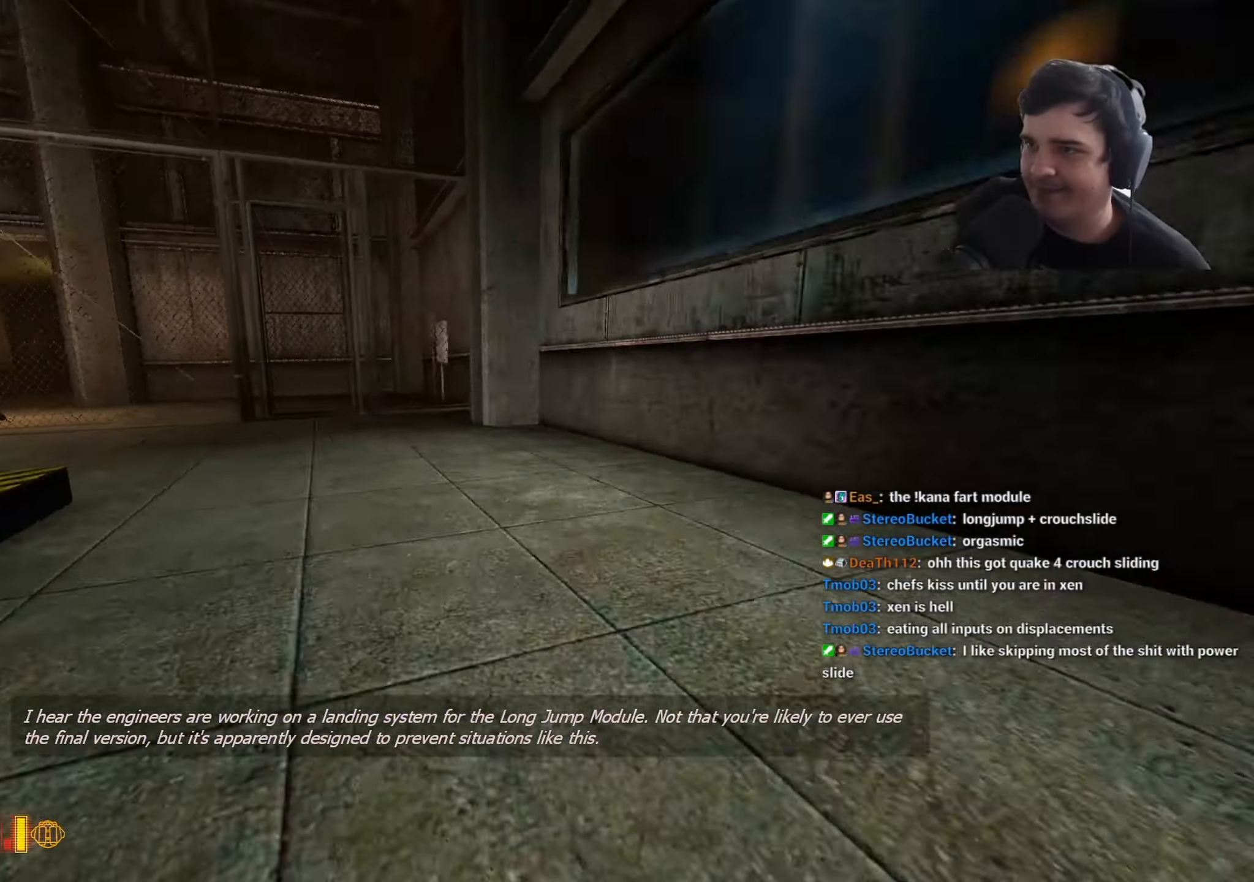
{"keys": ["a", "ctrl", "space"], "events": []}
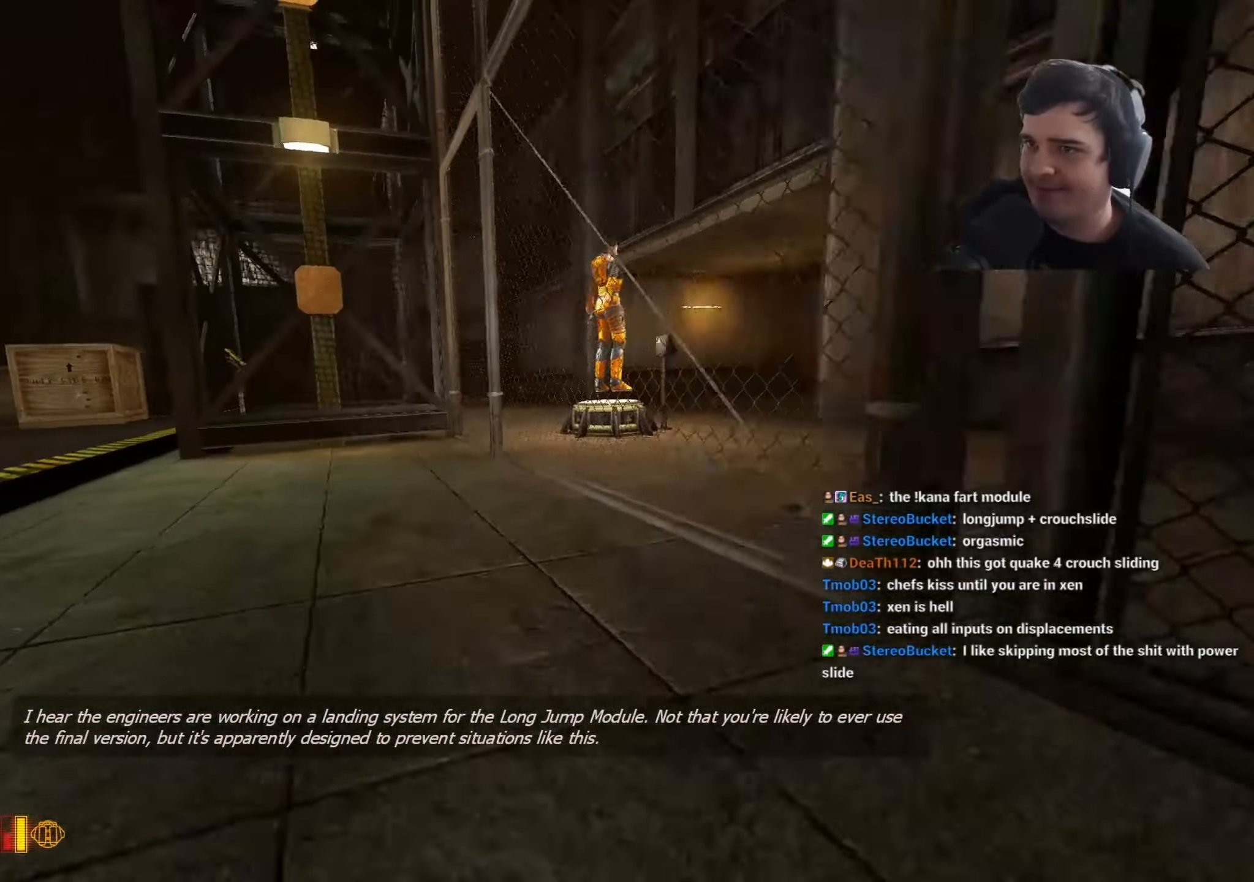
{"keys": ["a", "ctrl"], "events": [[83, "space", "up"], [217, "space", "down"], [317, "space", "up"], [367, "space", "down"], [500, "space", "up"]]}
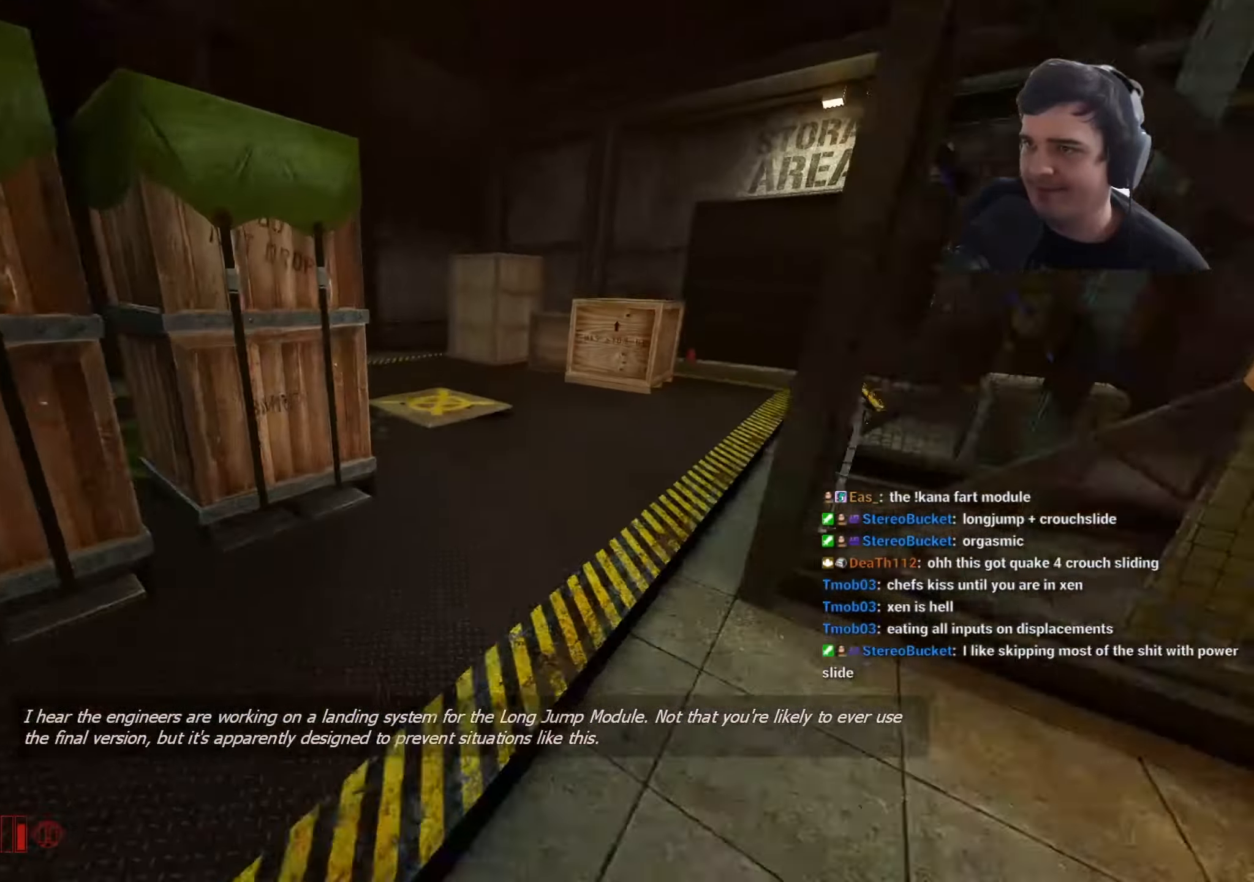
{"keys": ["a", "ctrl"], "events": [[50, "space", "down"], [100, "space", "up"], [150, "a", "up"], [200, "d", "down"], [333, "a", "down"], [383, "d", "up"]]}
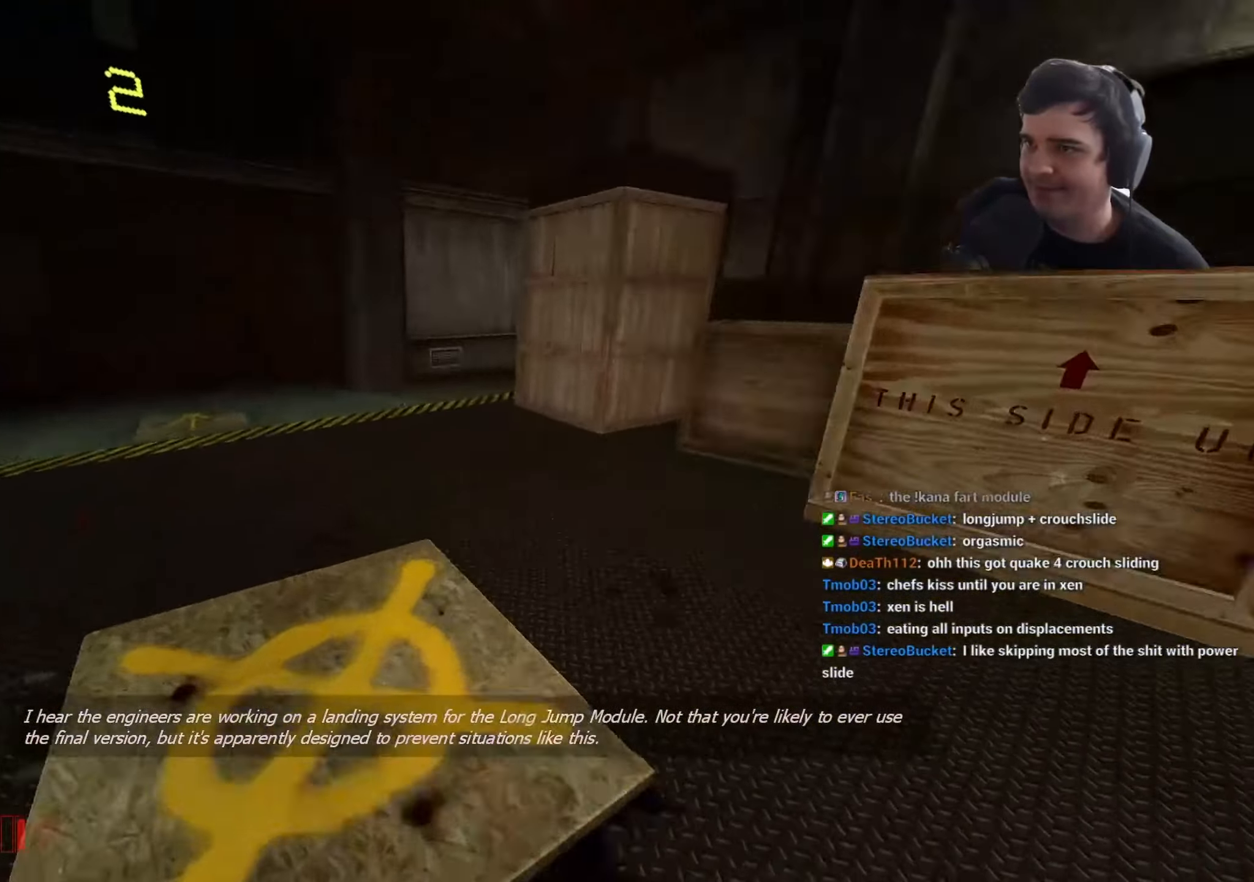
{"keys": ["ctrl", "d", "space"], "events": [[67, "space", "down"], [433, "a", "up"], [433, "d", "down"]]}
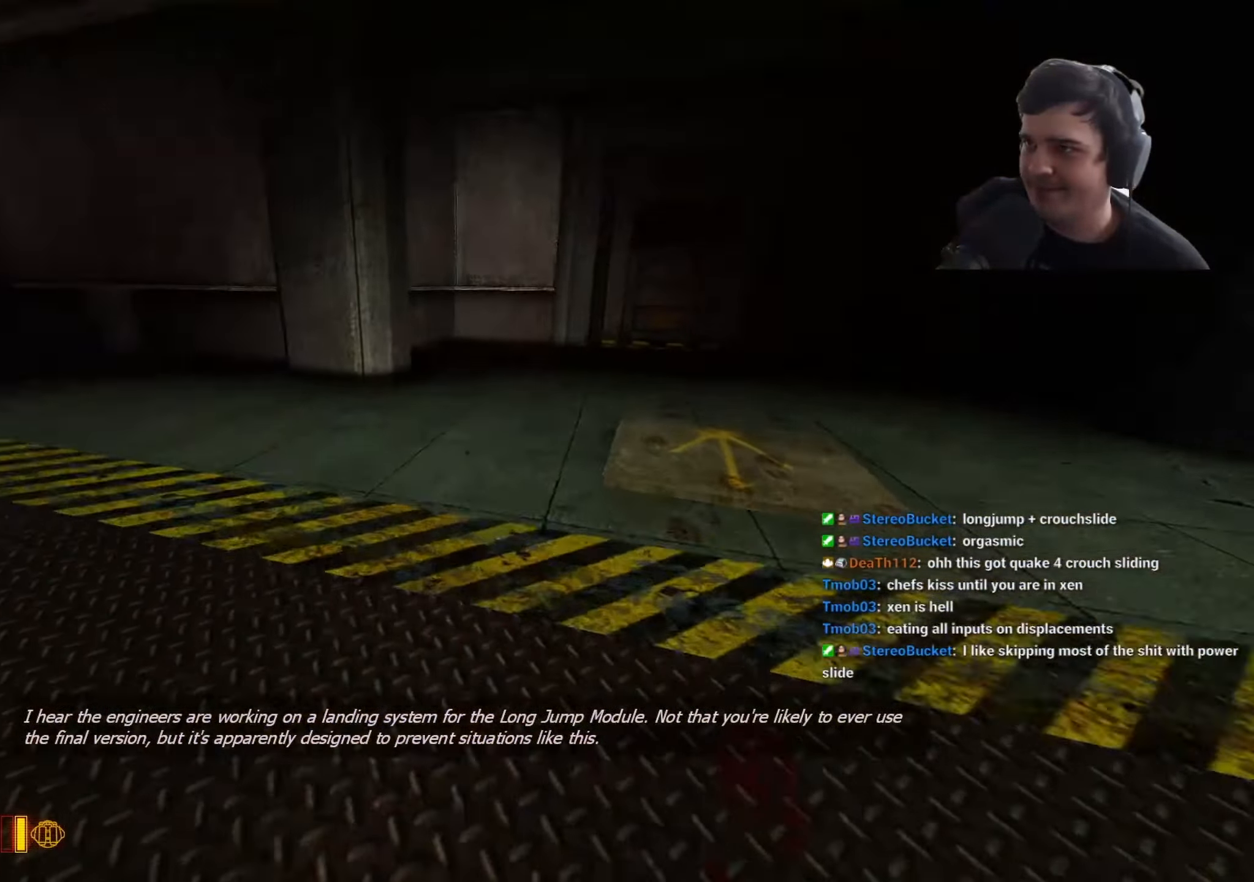
{"keys": ["ctrl", "d", "space"], "events": []}
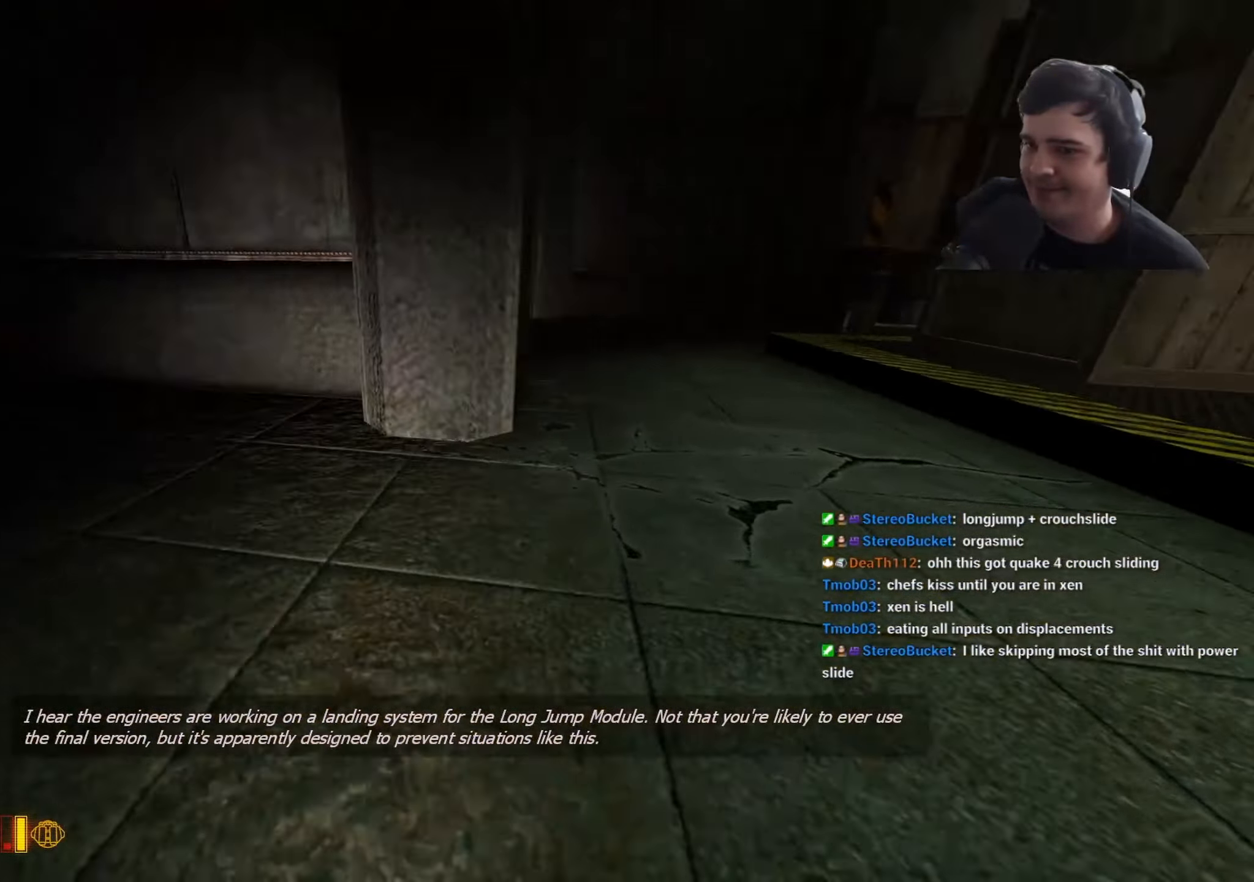
{"keys": ["ctrl", "d", "space"], "events": []}
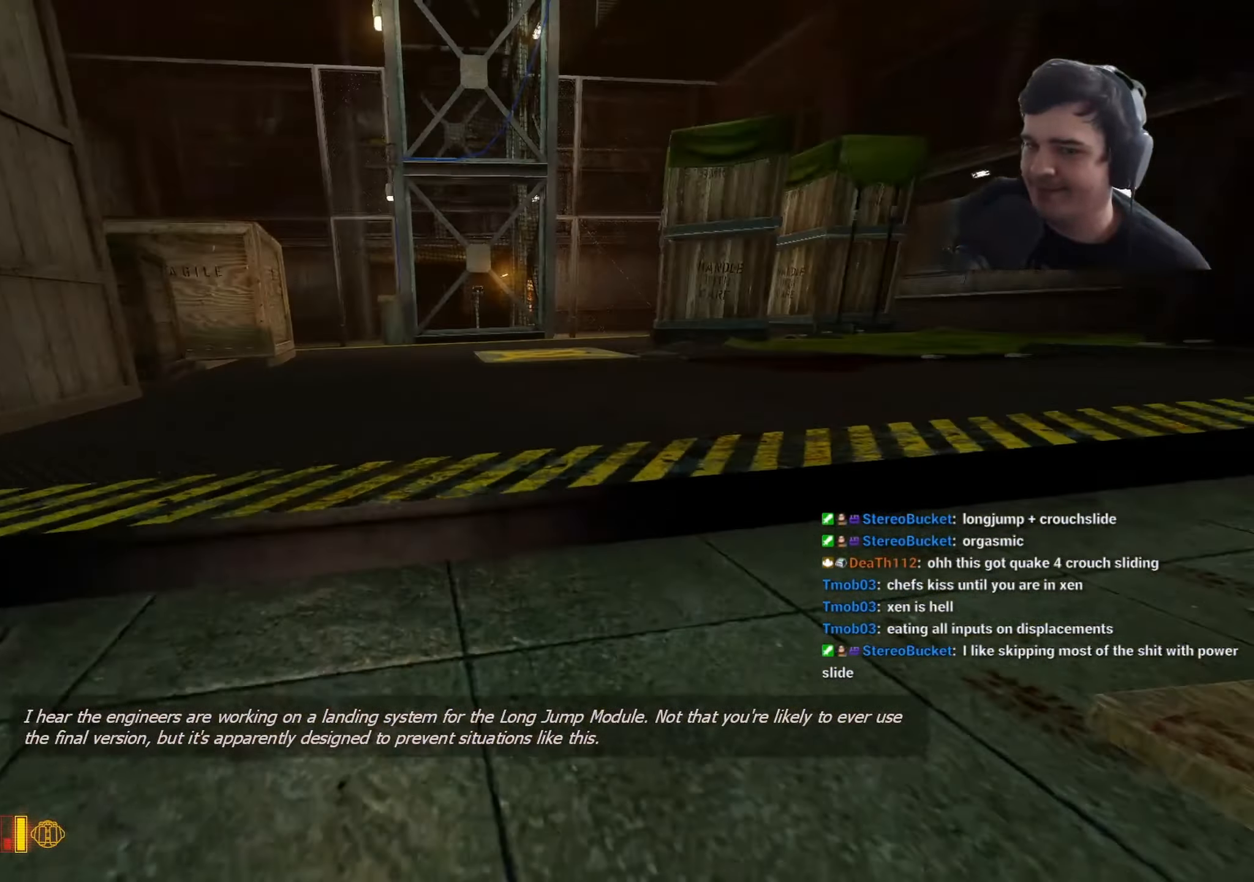
{"keys": ["a", "w"], "events": [[267, "ctrl", "up"], [267, "space", "up"], [300, "a", "down"], [300, "d", "up"], [300, "w", "down"]]}
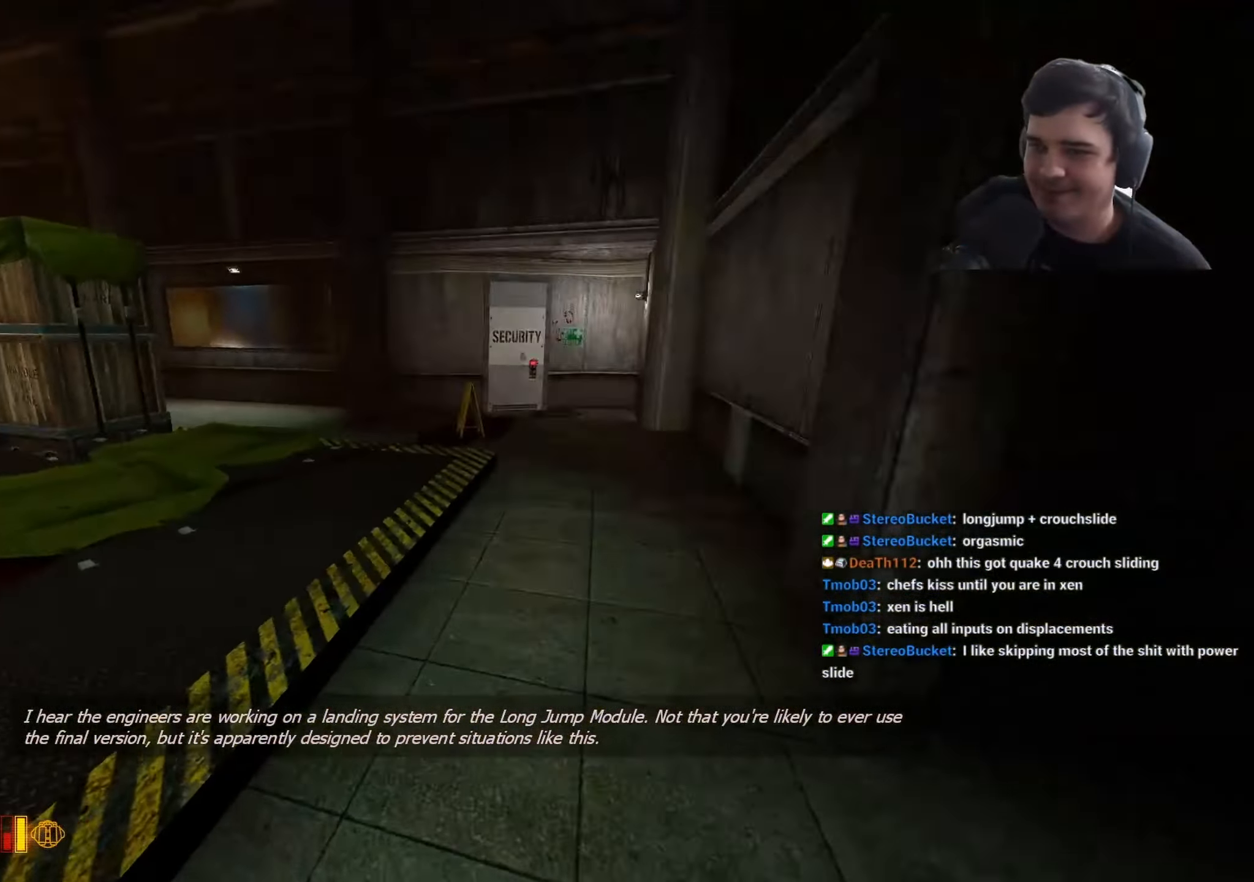
{"keys": ["a", "space"], "events": [[317, "space", "down"], [317, "w", "up"]]}